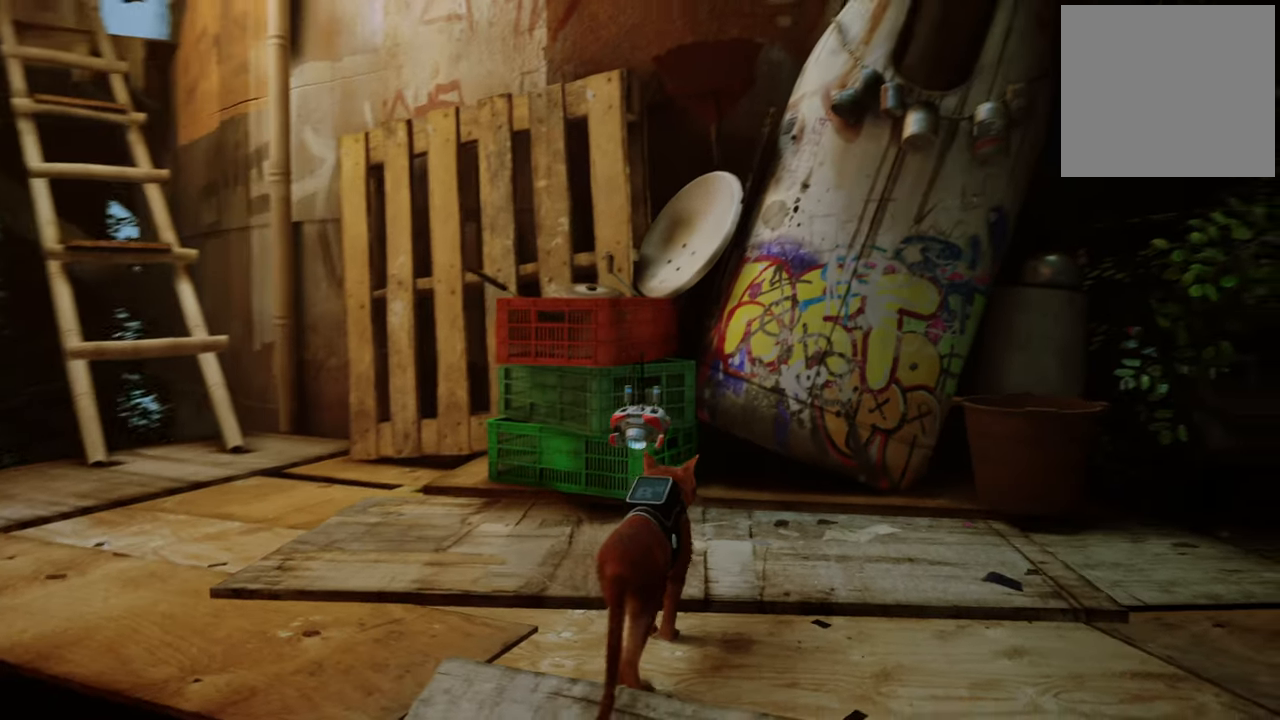
Gameplay with a controller (Xbox layout); each line is a JSON object with the inputs held at the frame after it. "events" lists button and stick changes between this image and that frame as [ms after this image, input, new state], when the widget could be followed in between.
{"buttons": [], "left_stick": "center", "right_stick": "center", "events": []}
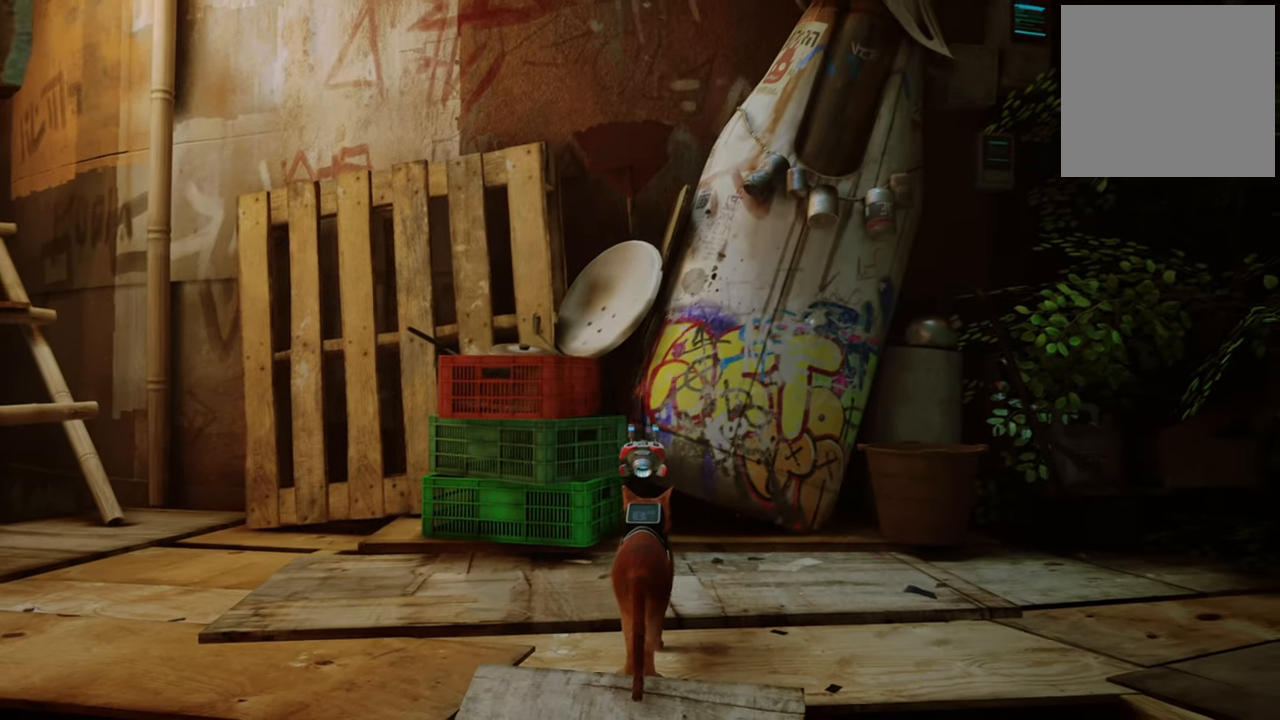
{"buttons": [], "left_stick": "center", "right_stick": "center", "events": []}
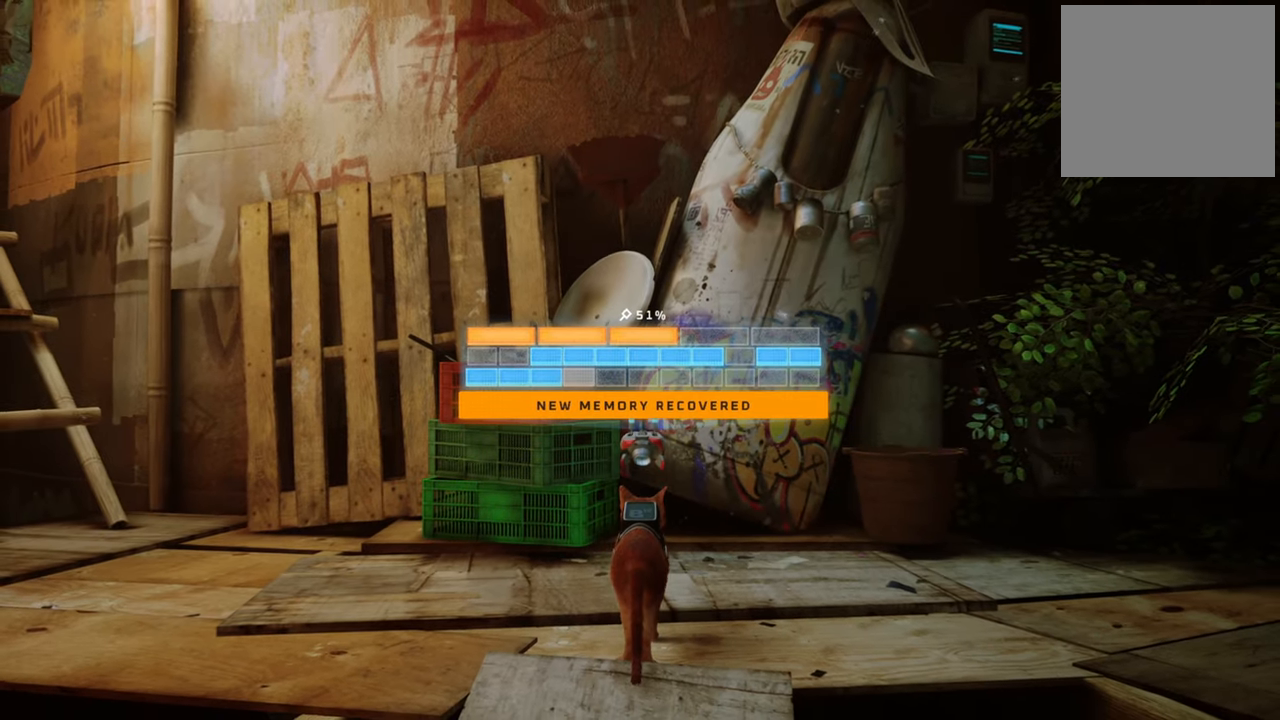
{"buttons": [], "left_stick": "center", "right_stick": "center", "events": []}
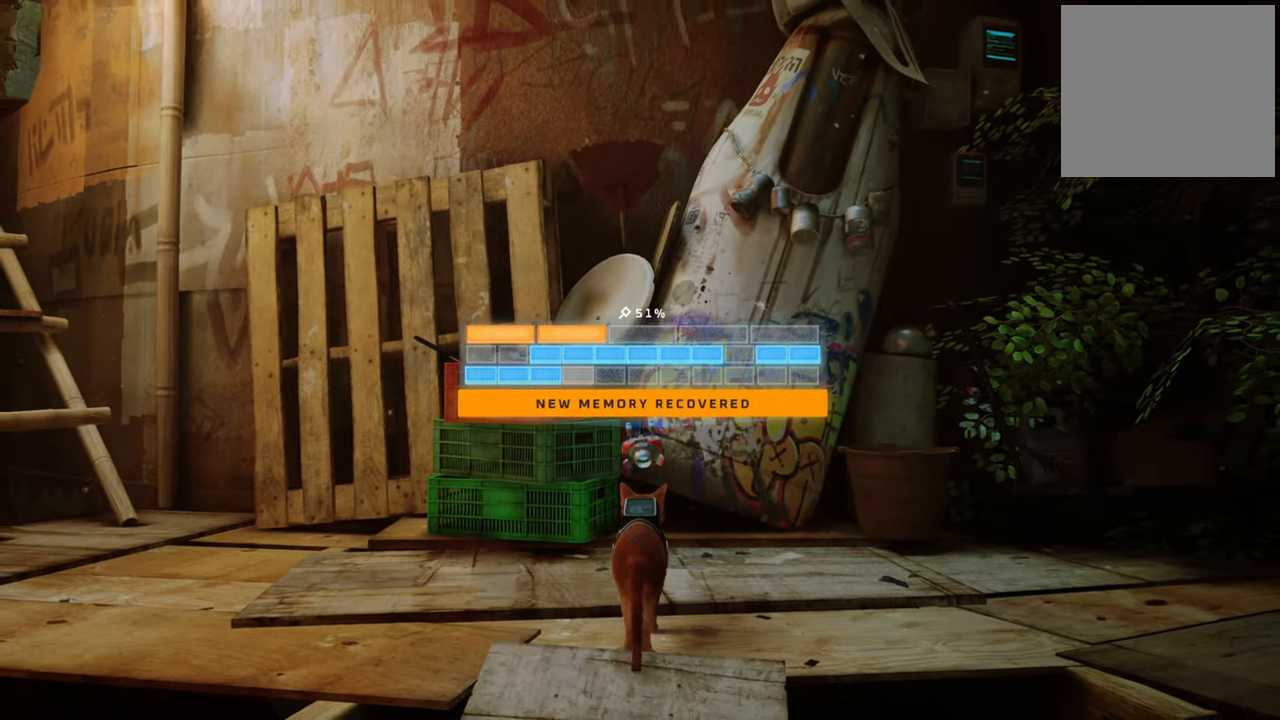
{"buttons": [], "left_stick": "center", "right_stick": "center", "events": []}
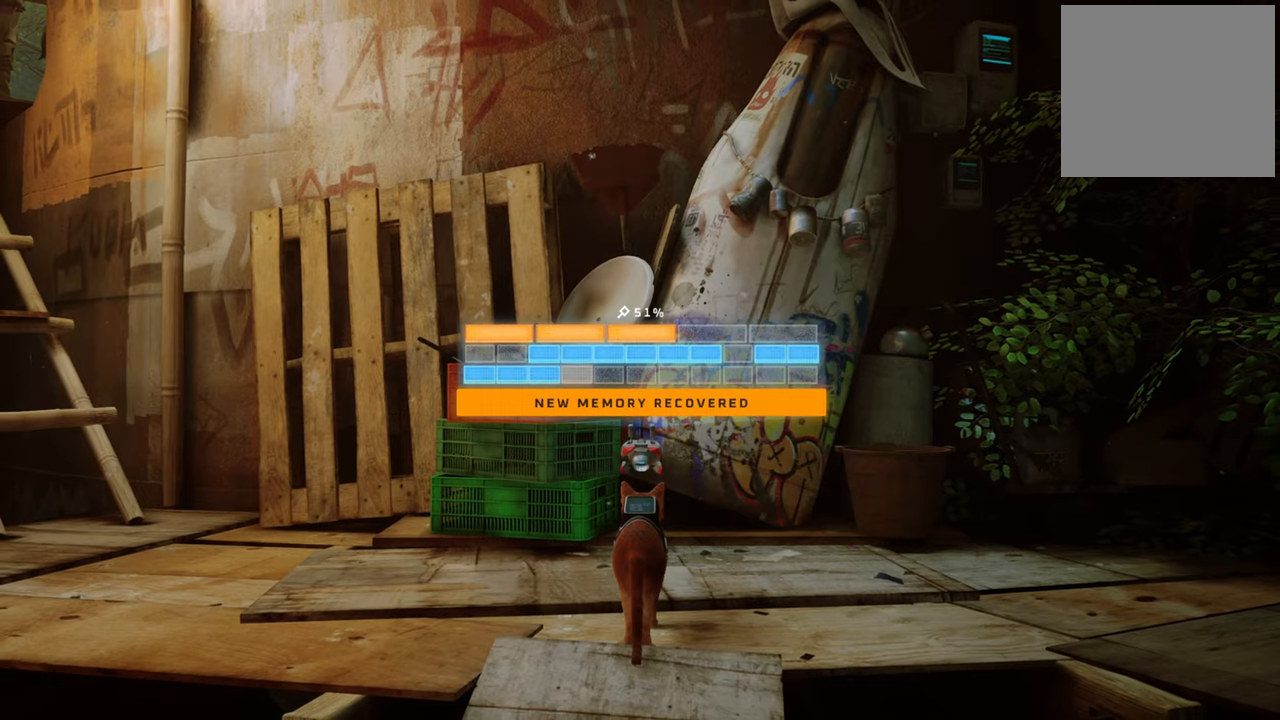
{"buttons": [], "left_stick": "center", "right_stick": "center", "events": []}
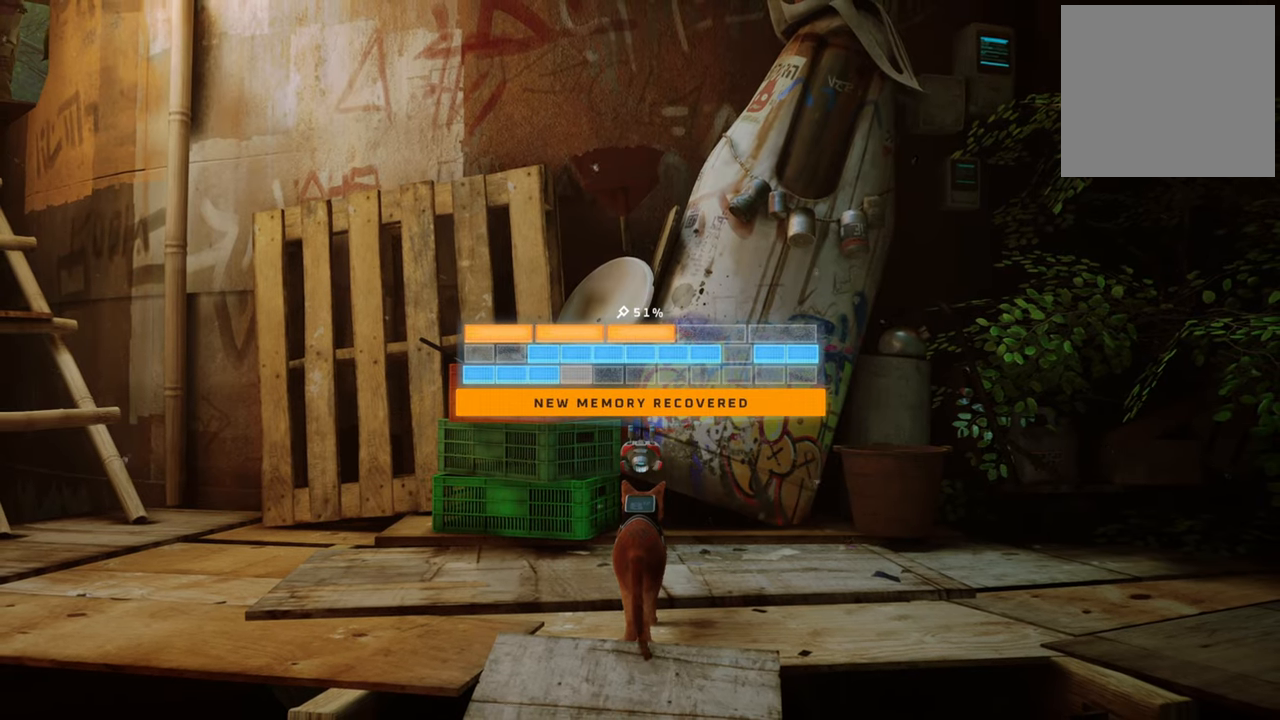
{"buttons": [], "left_stick": "center", "right_stick": "center", "events": [[240, "right_stick", "left"], [360, "right_stick", "center"]]}
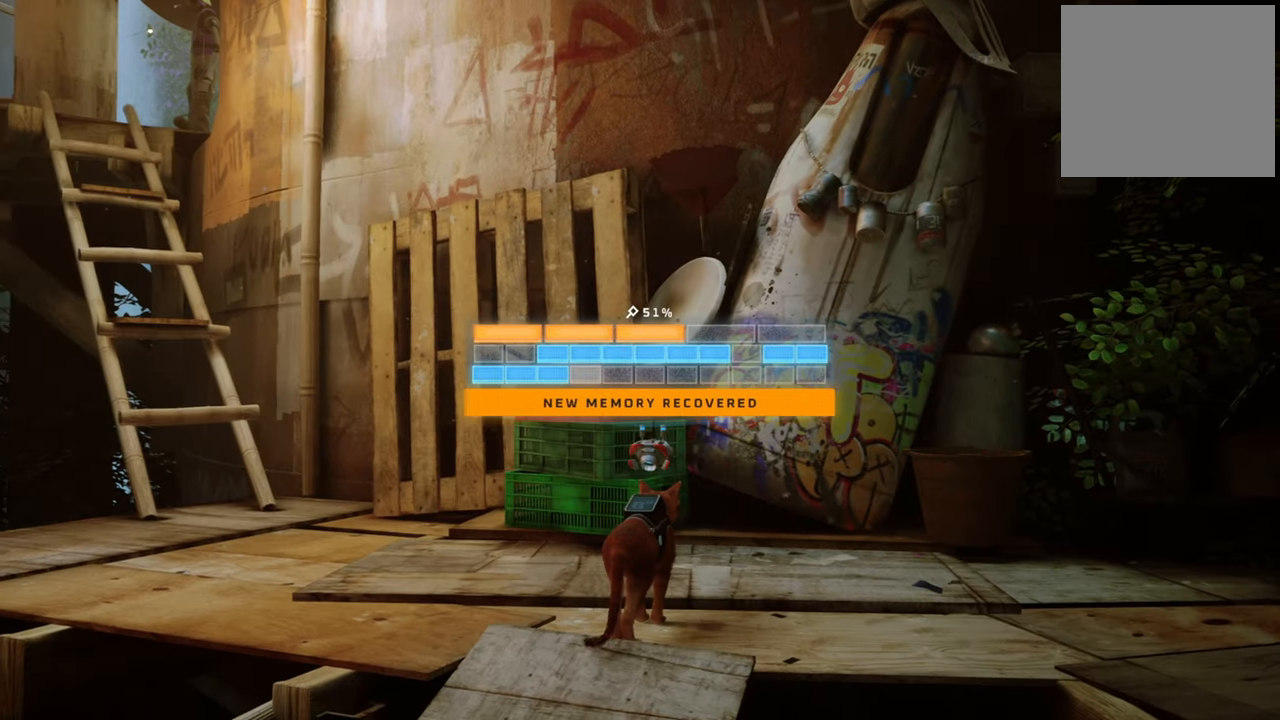
{"buttons": [], "left_stick": "center", "right_stick": "left", "events": [[240, "right_stick", "left"]]}
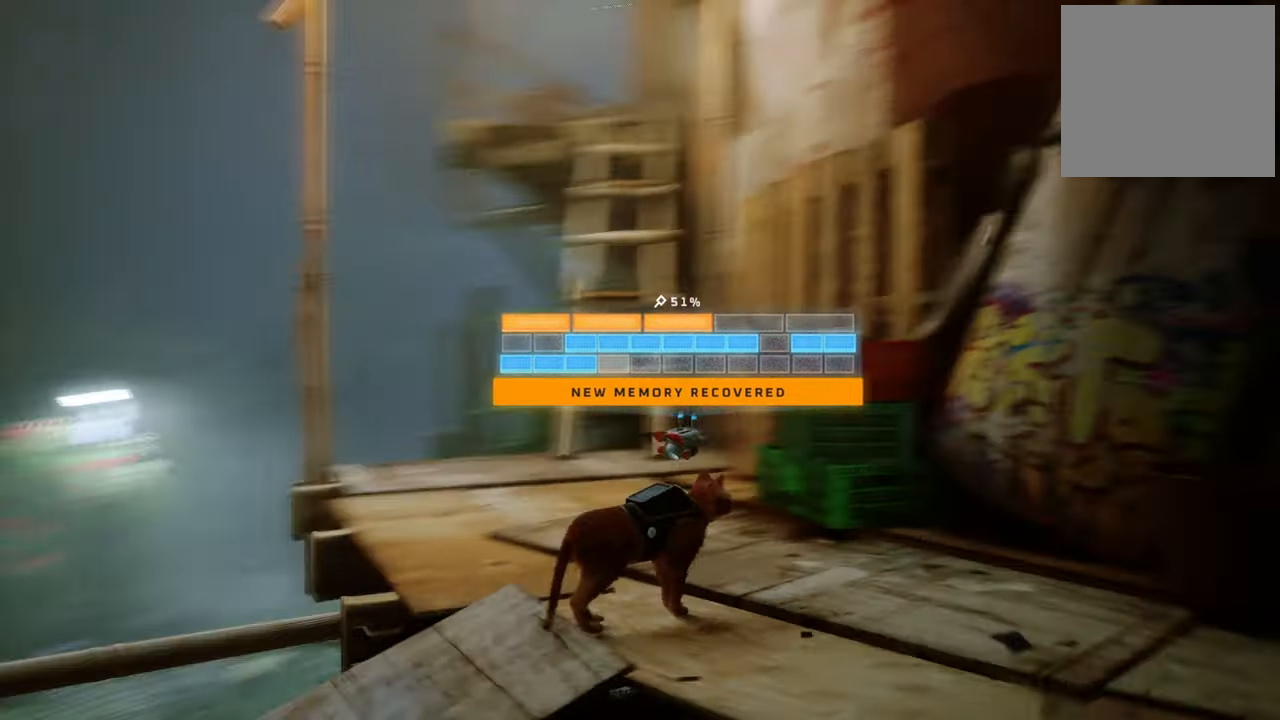
{"buttons": [], "left_stick": "up", "right_stick": "center", "events": [[40, "right_stick", "center"], [180, "left_stick", "up"]]}
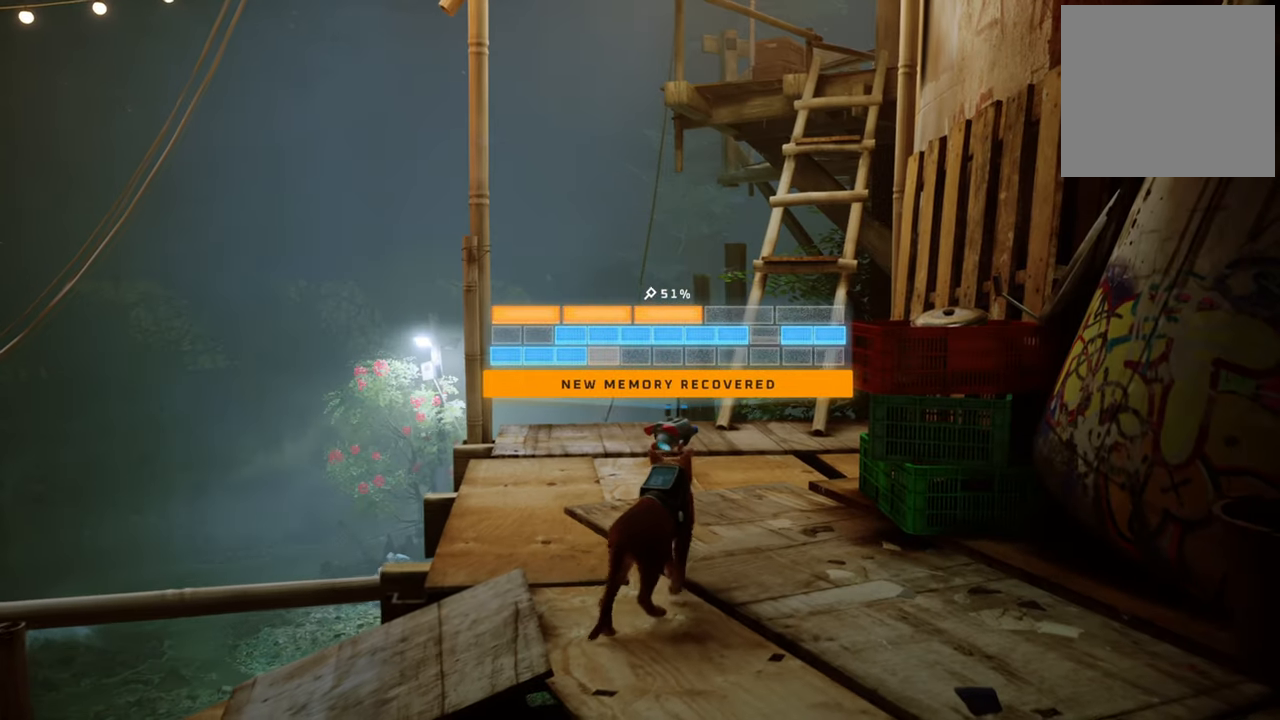
{"buttons": [], "left_stick": "up-right", "right_stick": "center", "events": [[180, "left_stick", "up-right"]]}
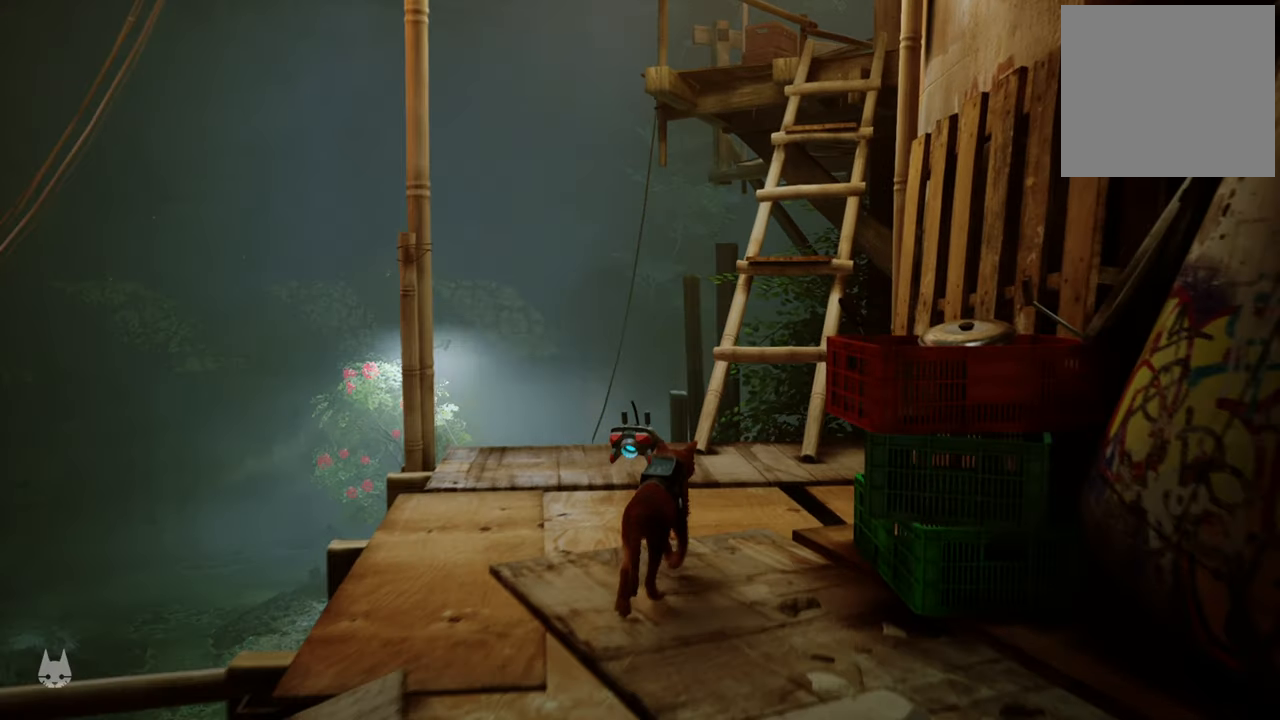
{"buttons": [], "left_stick": "up-right", "right_stick": "center", "events": []}
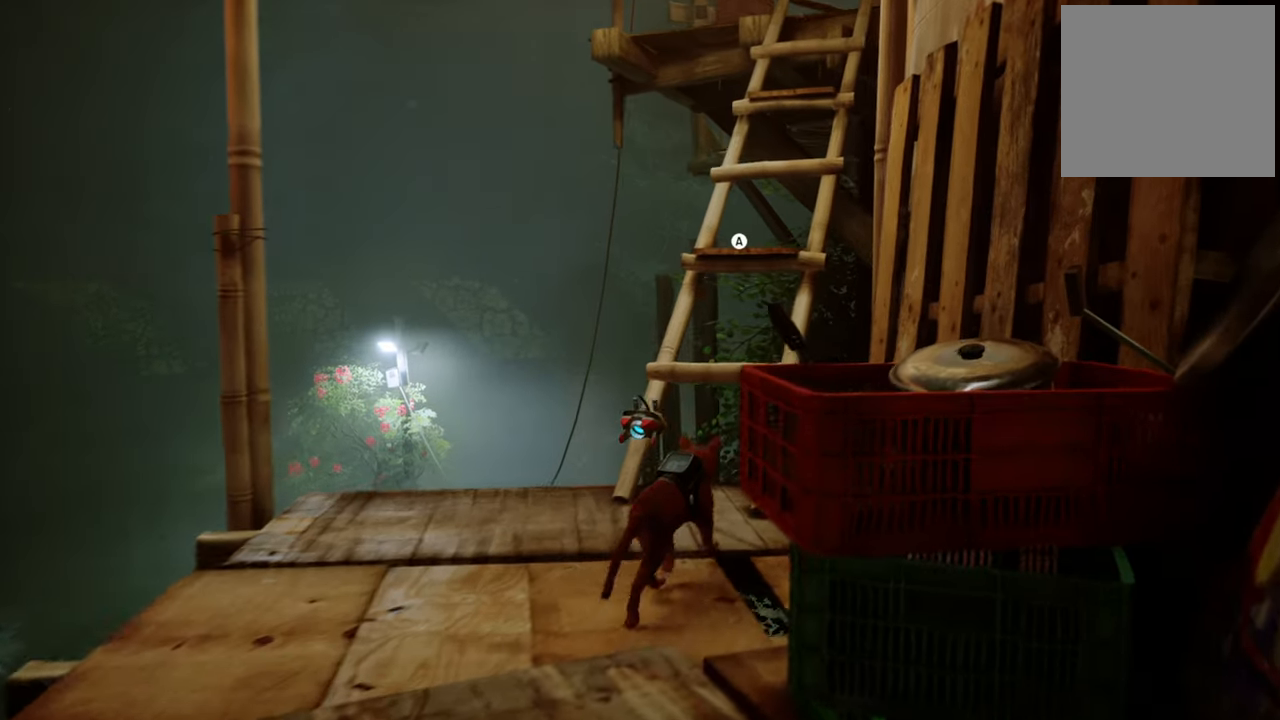
{"buttons": [], "left_stick": "up", "right_stick": "center", "events": [[40, "left_stick", "up"], [200, "A", "down"], [340, "A", "up"]]}
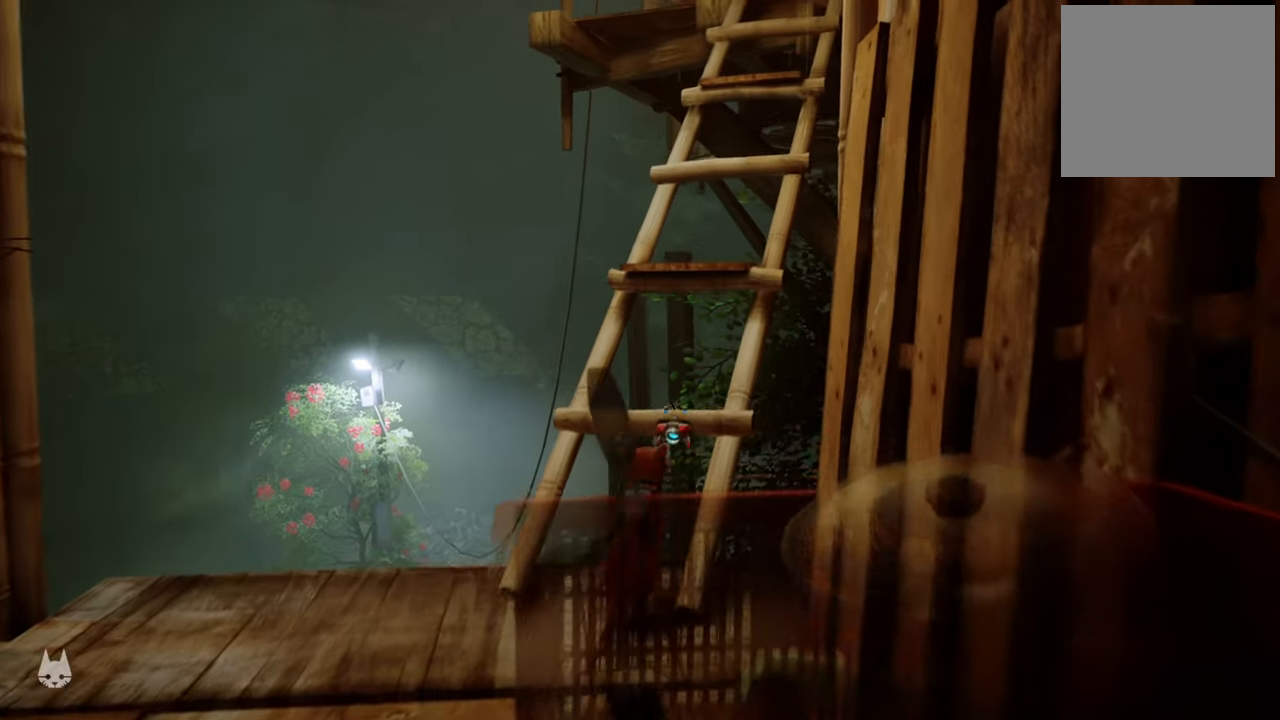
{"buttons": [], "left_stick": "up", "right_stick": "center", "events": []}
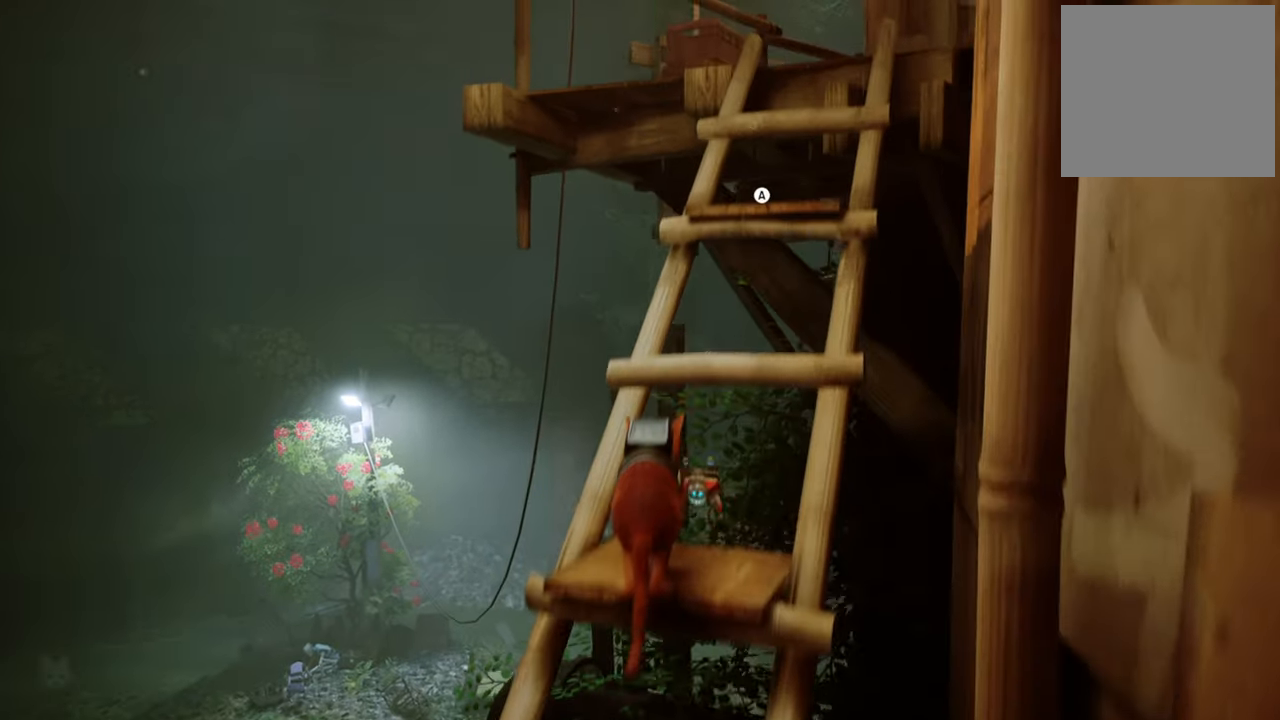
{"buttons": [], "left_stick": "up-right", "right_stick": "center", "events": [[20, "left_stick", "up-right"], [120, "A", "down"], [240, "A", "up"]]}
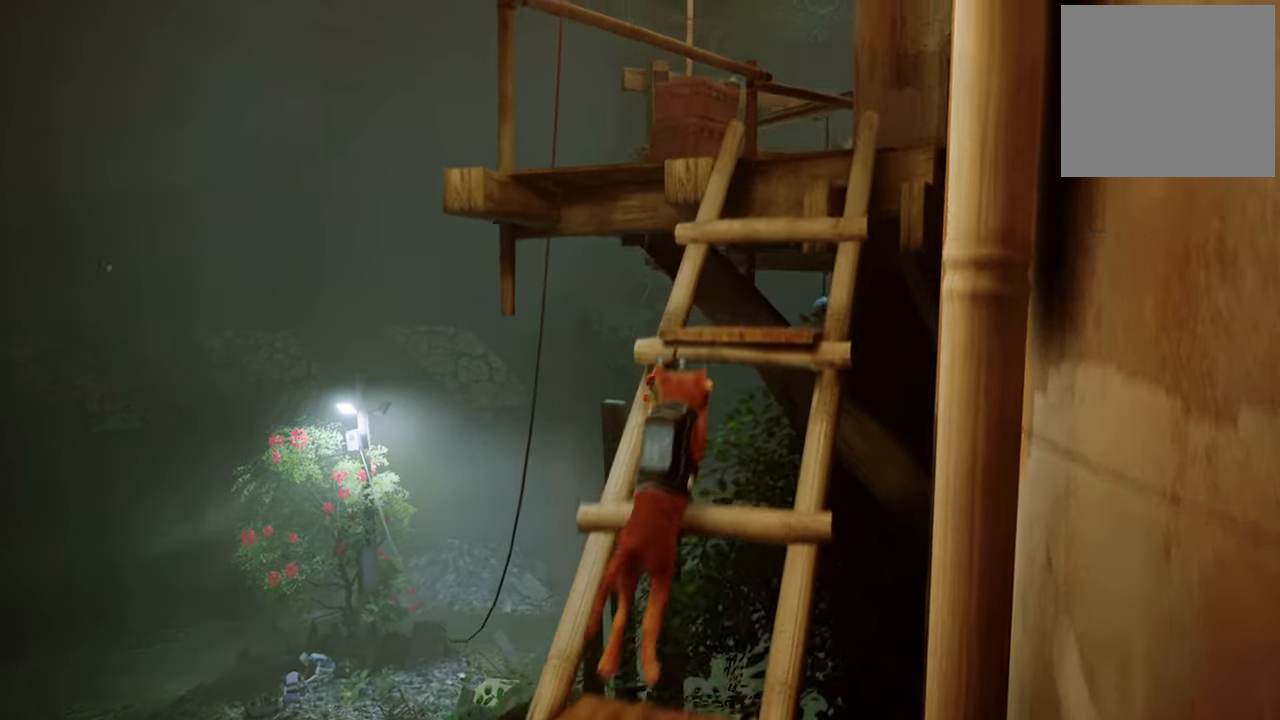
{"buttons": [], "left_stick": "up-right", "right_stick": "center", "events": [[340, "A", "down"], [500, "A", "up"]]}
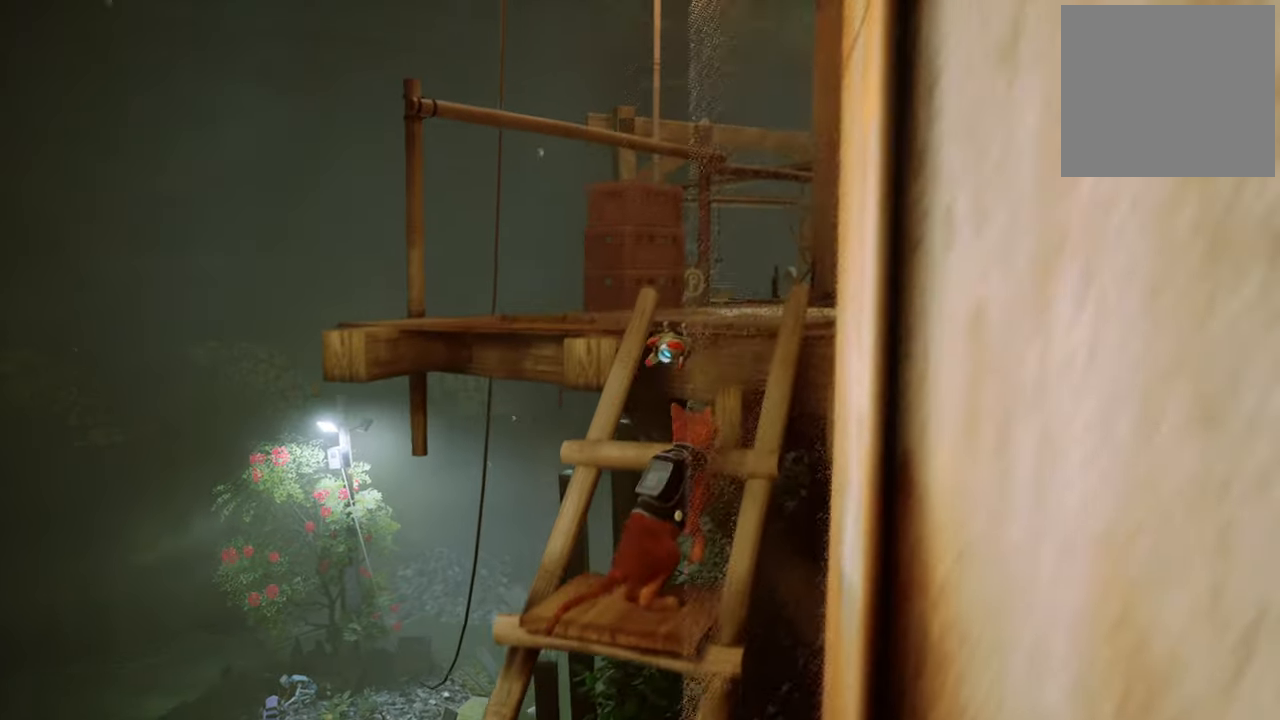
{"buttons": [], "left_stick": "up", "right_stick": "center", "events": [[360, "left_stick", "up"]]}
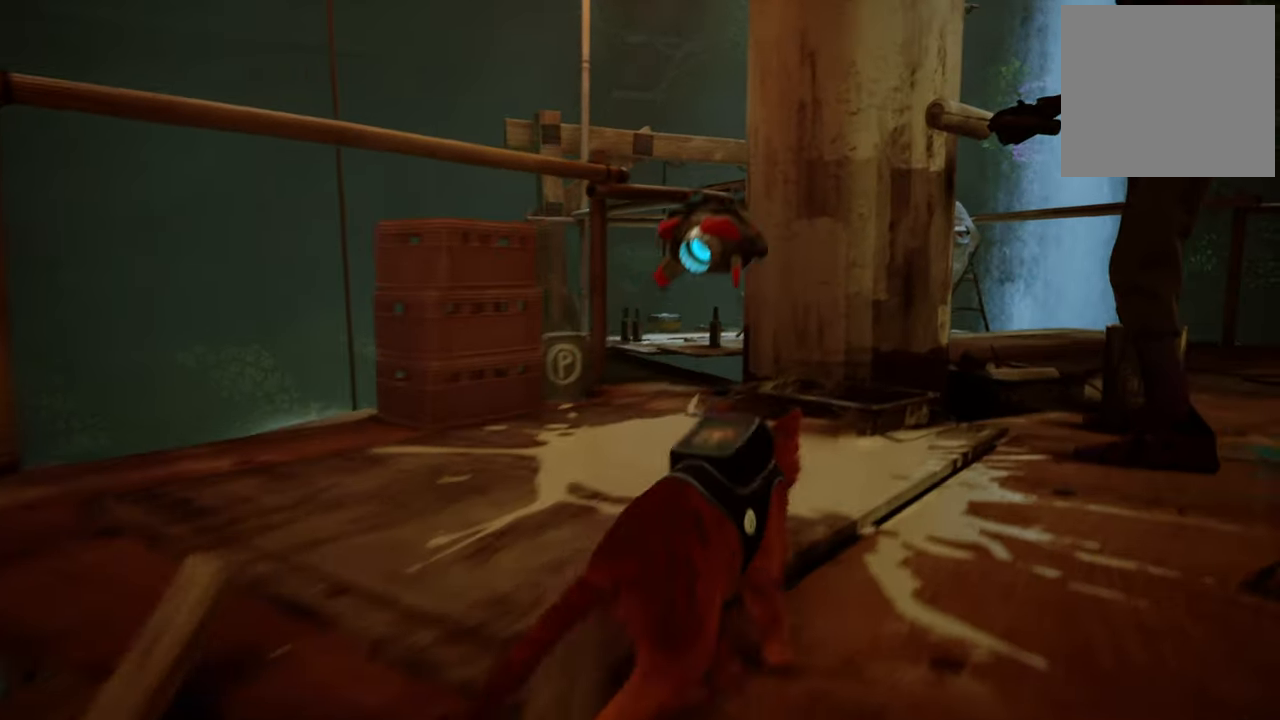
{"buttons": [], "left_stick": "up", "right_stick": "center", "events": [[240, "right_stick", "down-left"], [460, "right_stick", "center"]]}
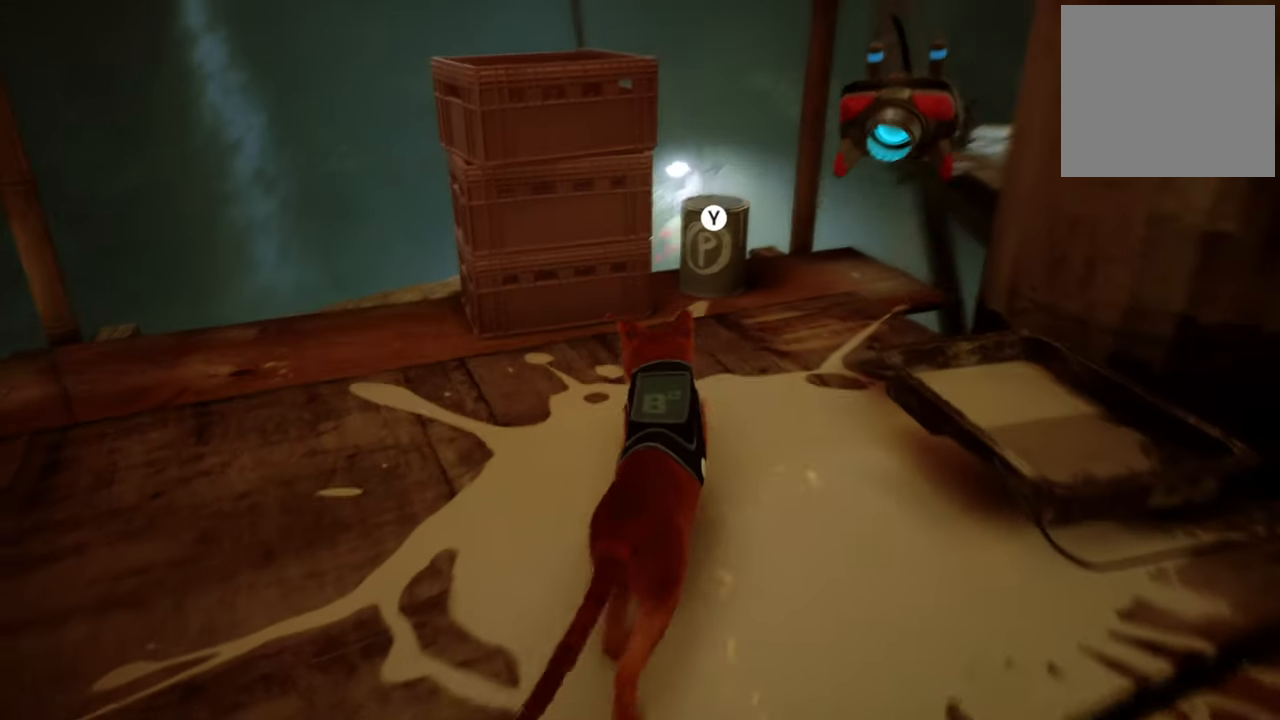
{"buttons": [], "left_stick": "center", "right_stick": "right", "events": [[60, "left_stick", "center"], [380, "right_stick", "right"]]}
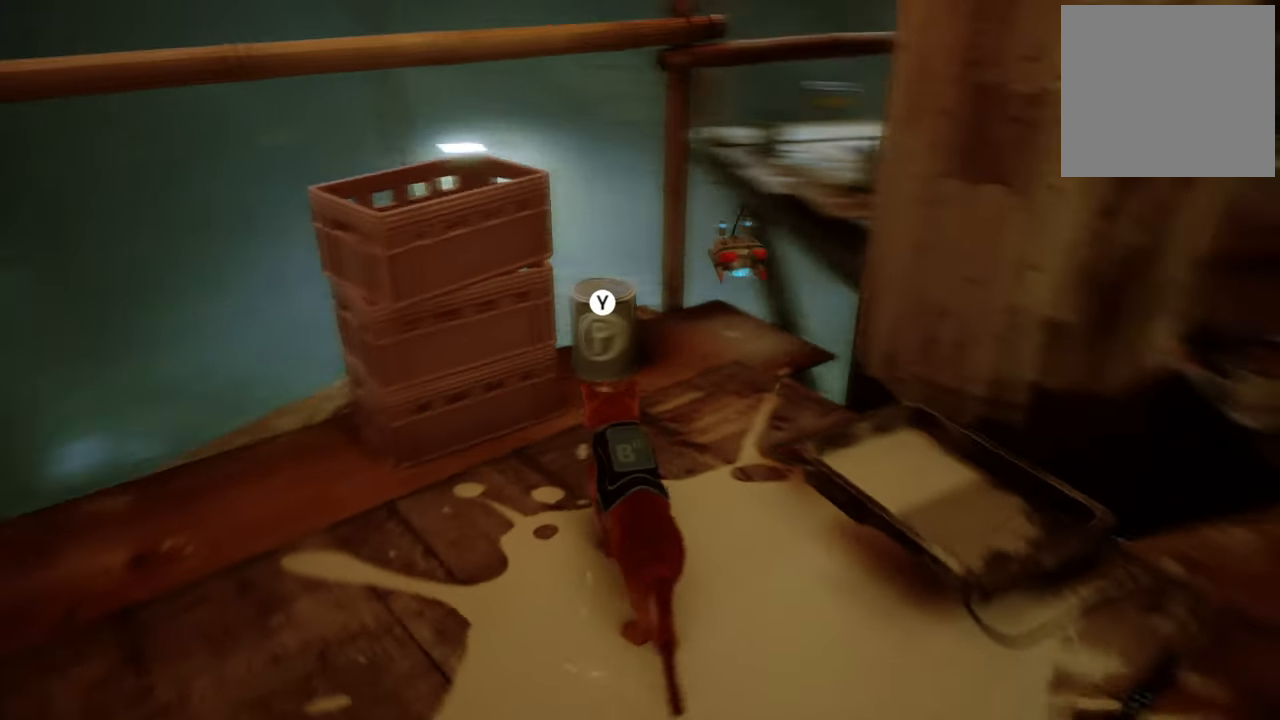
{"buttons": [], "left_stick": "up", "right_stick": "center", "events": [[60, "right_stick", "center"], [100, "left_stick", "up"]]}
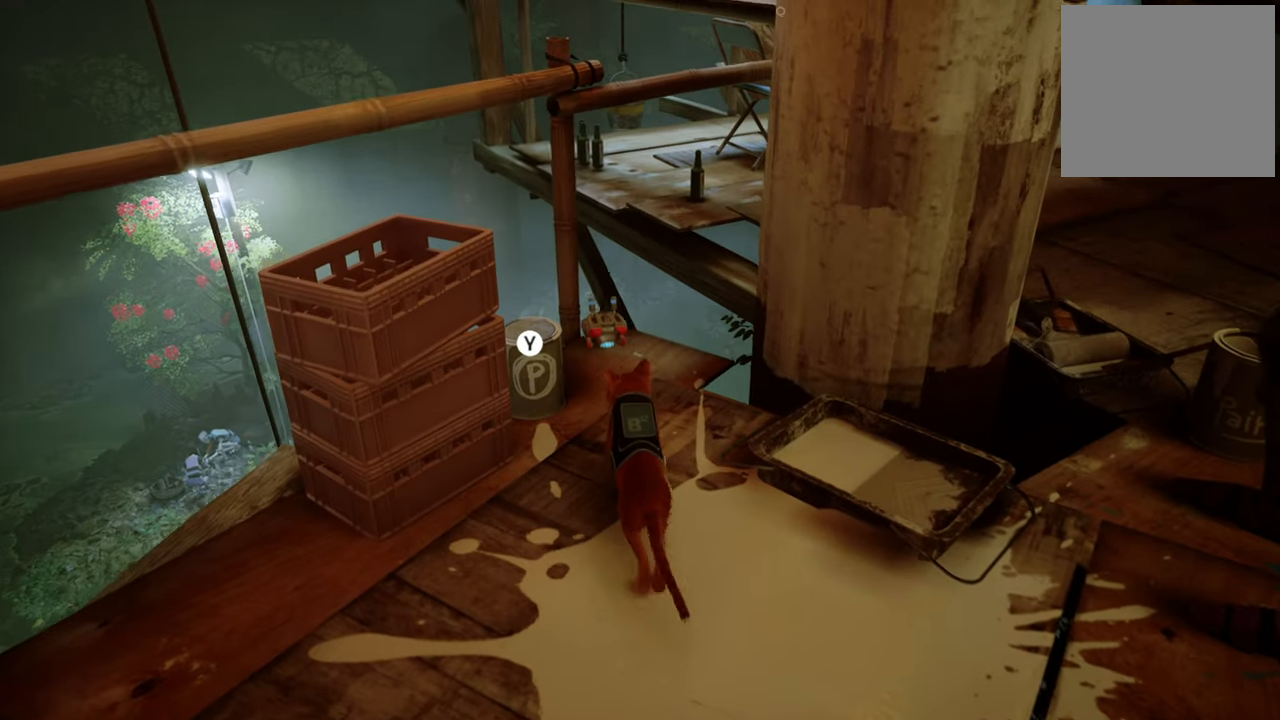
{"buttons": [], "left_stick": "center", "right_stick": "center", "events": [[200, "left_stick", "center"], [200, "right_stick", "down-left"], [500, "right_stick", "center"]]}
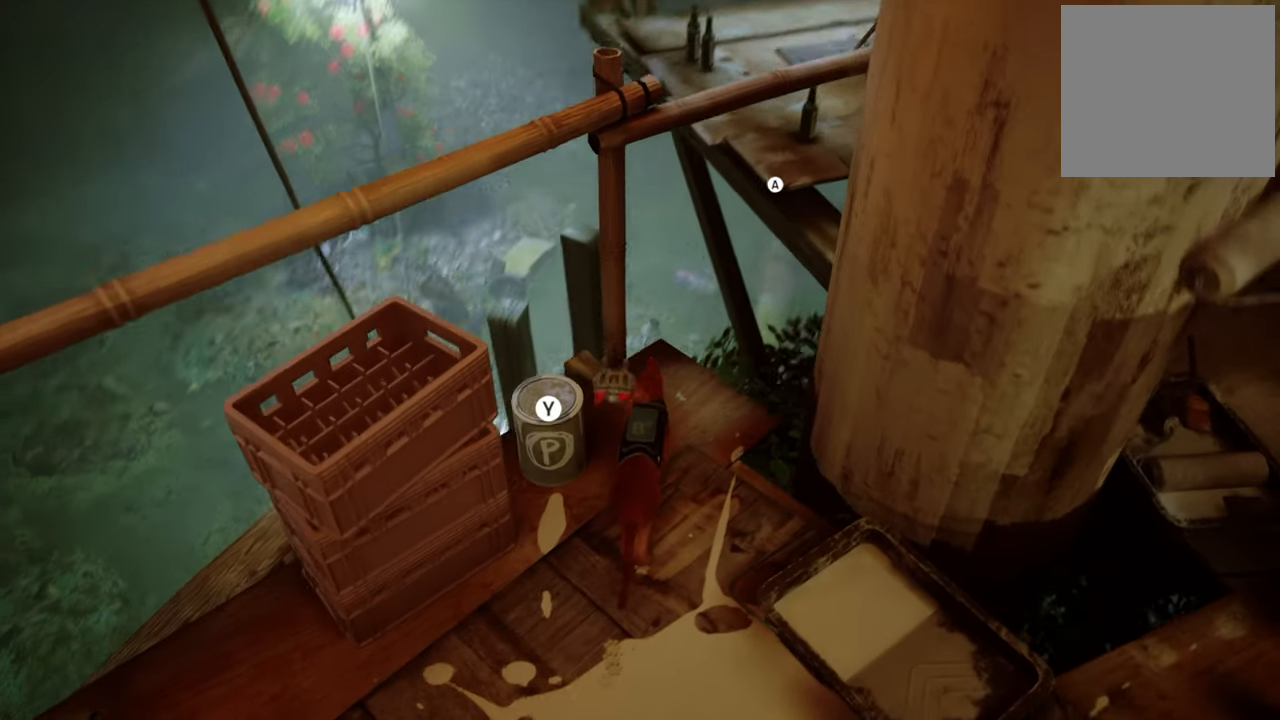
{"buttons": ["L1"], "left_stick": "center", "right_stick": "center", "events": [[320, "L1", "down"]]}
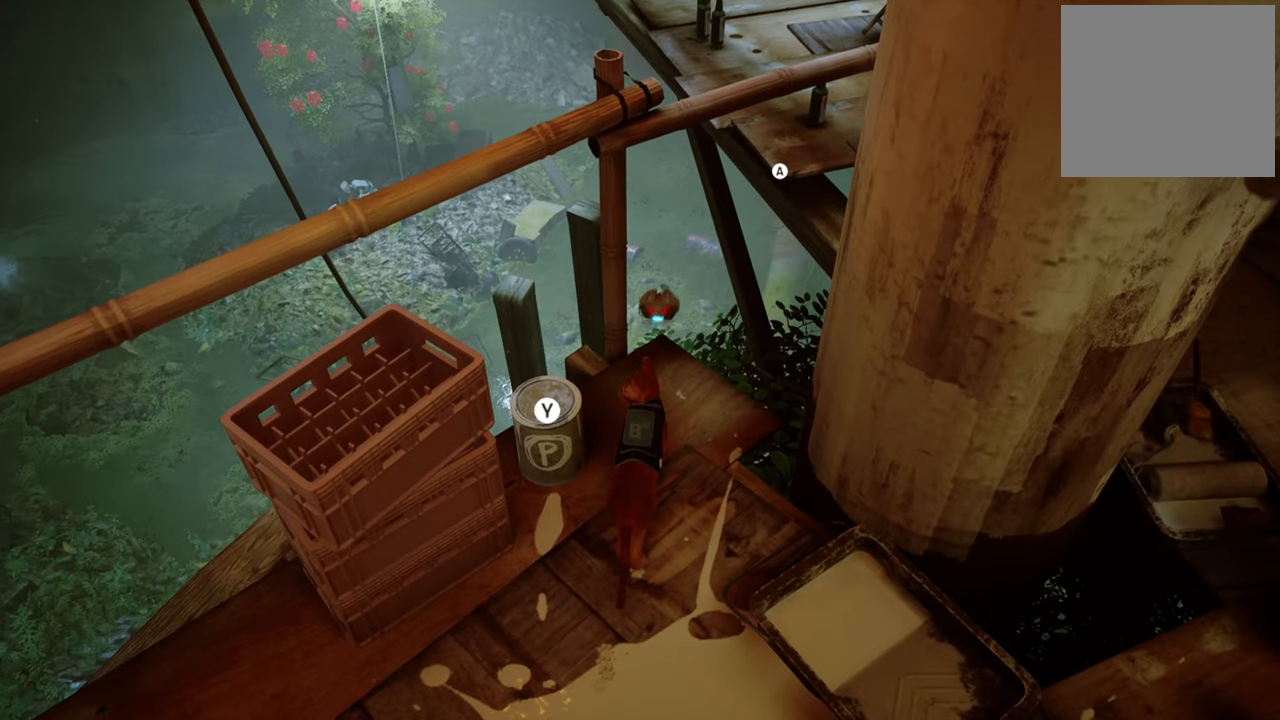
{"buttons": [], "left_stick": "center", "right_stick": "center", "events": [[20, "L1", "up"]]}
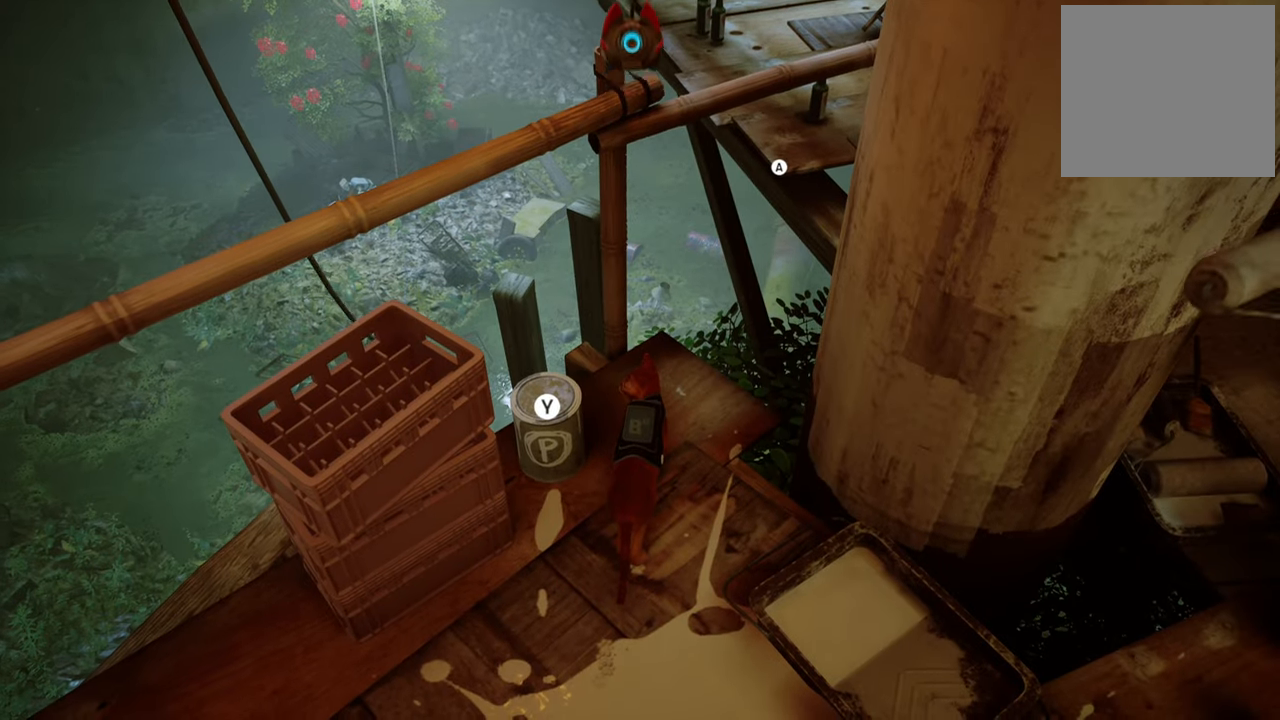
{"buttons": [], "left_stick": "center", "right_stick": "center", "events": []}
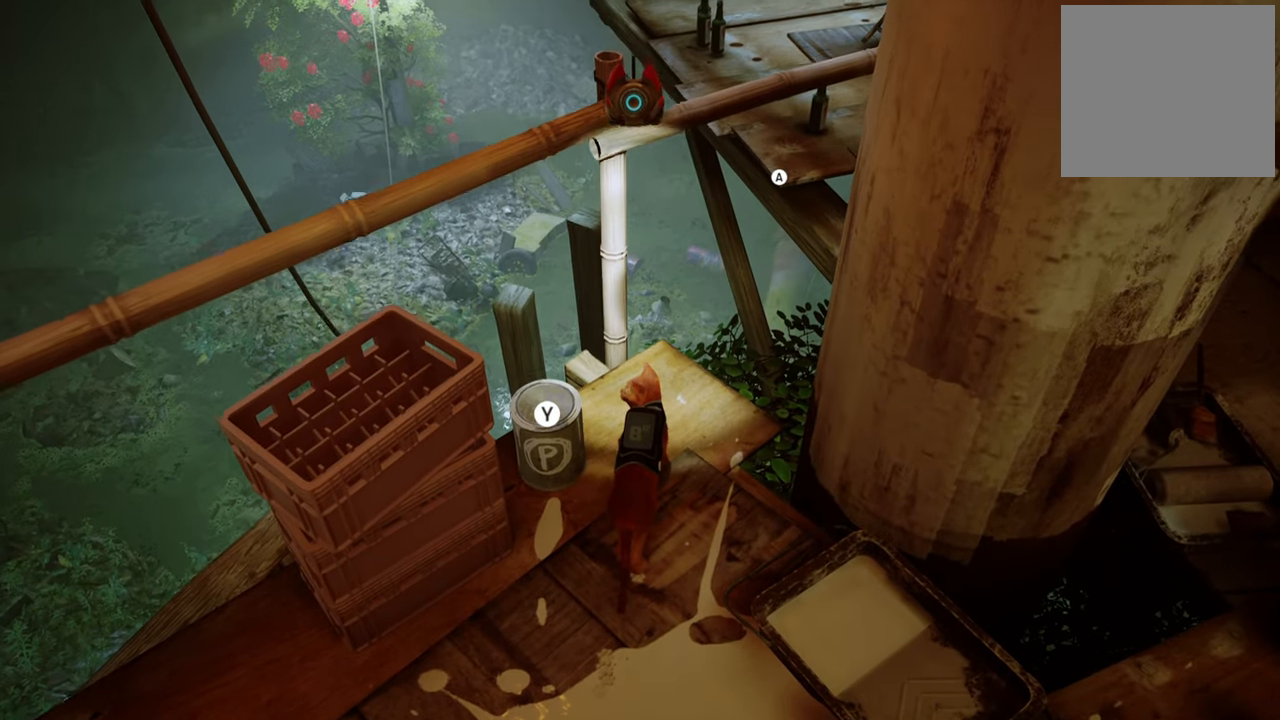
{"buttons": [], "left_stick": "center", "right_stick": "center", "events": []}
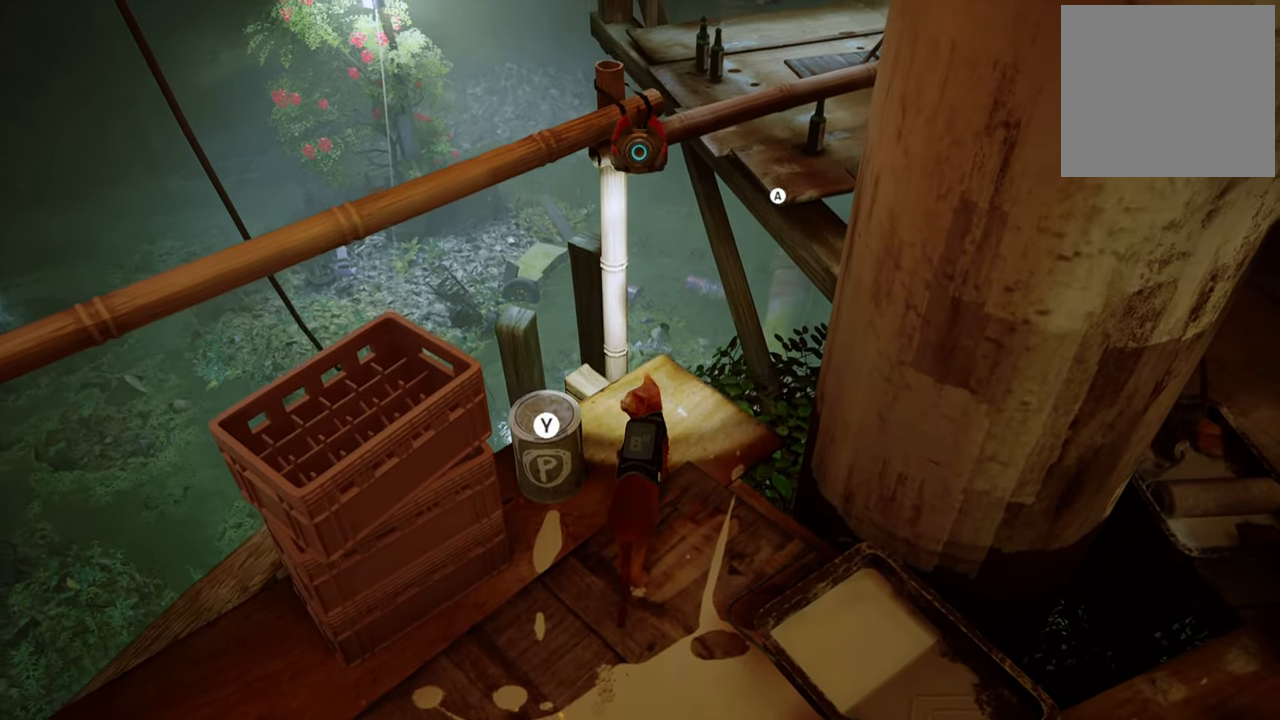
{"buttons": [], "left_stick": "center", "right_stick": "center", "events": [[80, "Y", "down"], [220, "Y", "up"]]}